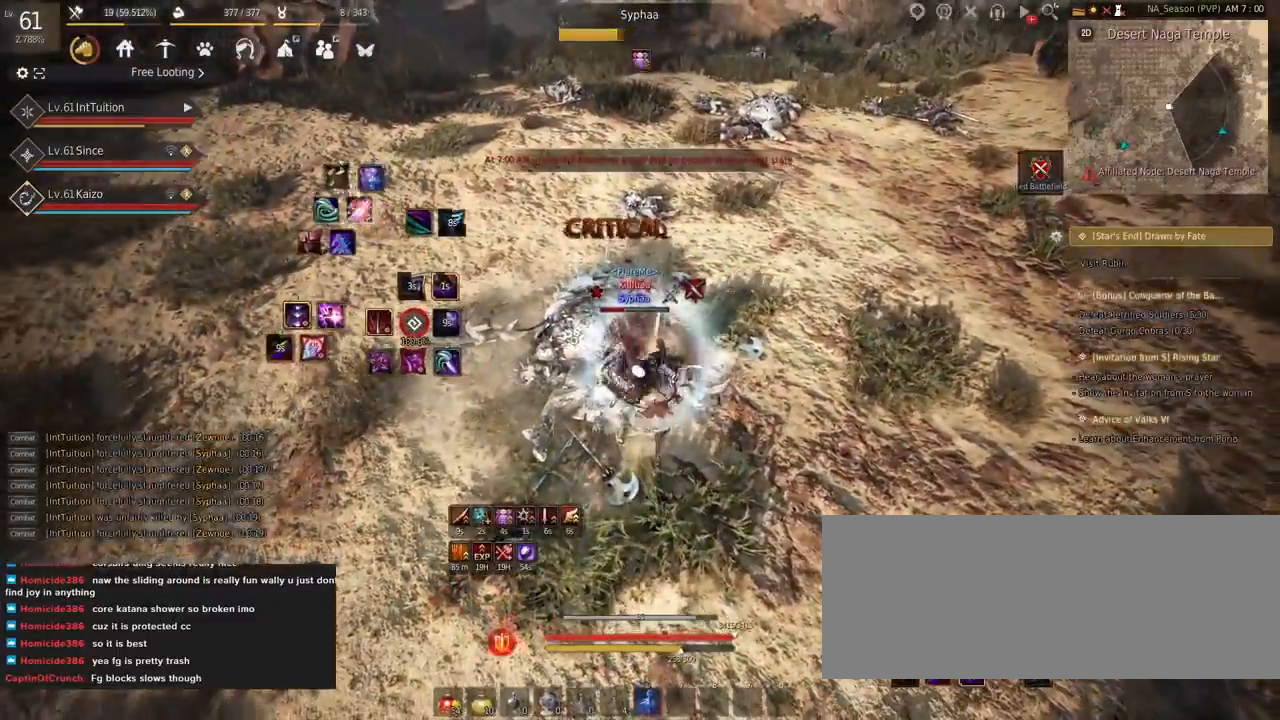
Gameplay with keyboard and mouse; each line is a JSON object with the keys and mouse buttons held at the frame after it. "events" lists presses ("down") and releases ("up") of "a", "d", "e", "f", "q", "r", "s", "shift", "space", "tab", "w", "mouse_left" and "mouse_right" between this image and that frame as [ms after this image, input, new state], when the widget could be followed in between. "mouse_left", "mouse_right" = the "left", "right" buttons of the "mouse" list. No other keys are recorded. Mouse movement is not recorded.
{"keys": [], "mouse": [], "events": [[50, "f", "up"], [117, "shift", "down"], [200, "mouse_right", "down"], [434, "mouse_right", "up"], [450, "shift", "up"]]}
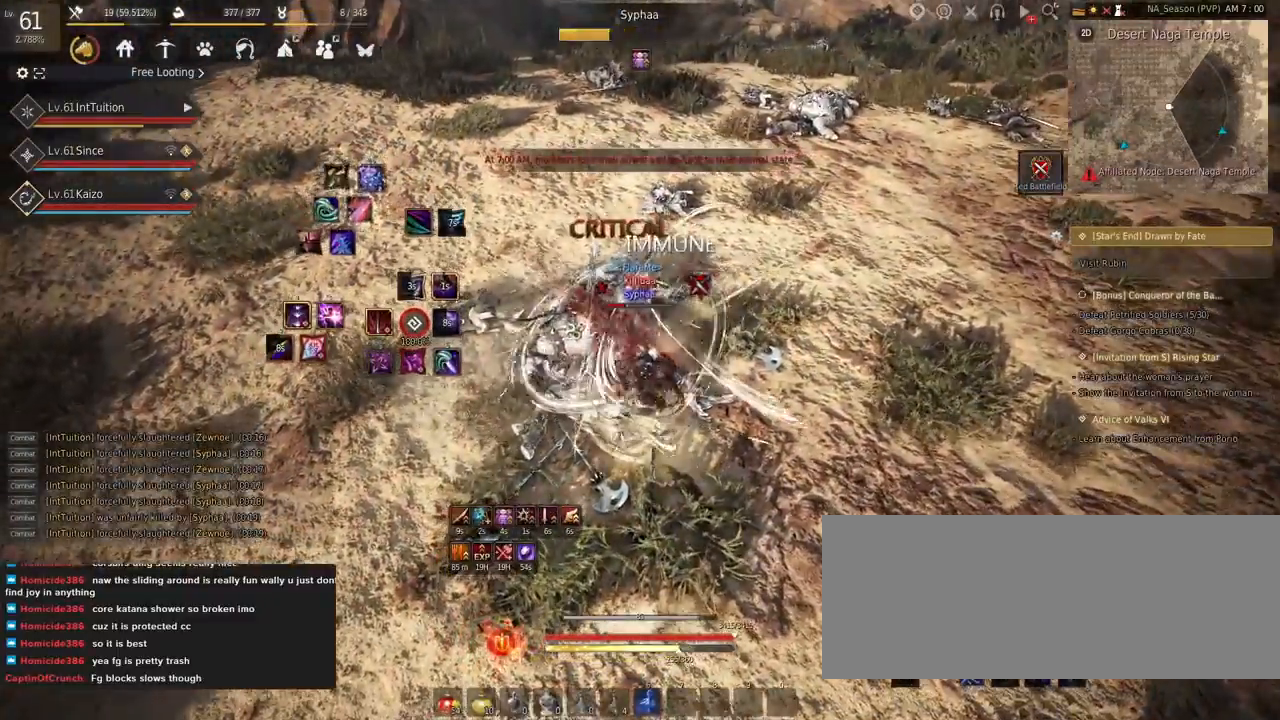
{"keys": [], "mouse": []}
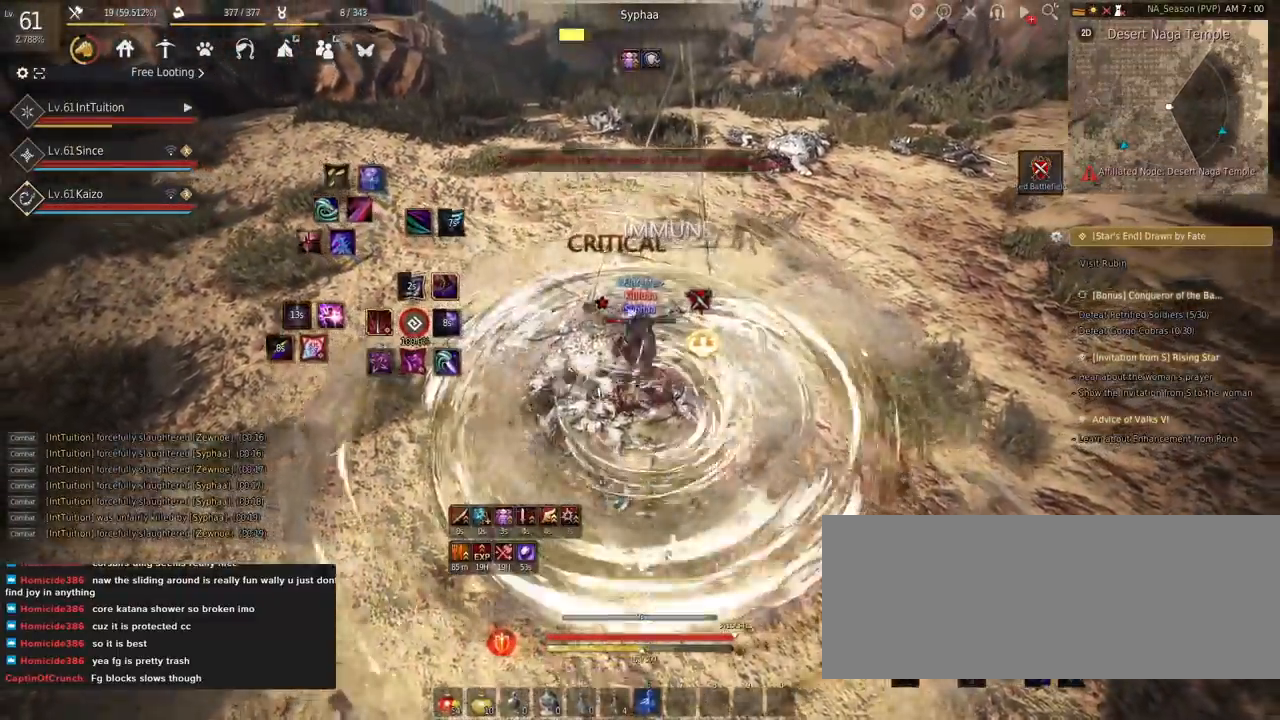
{"keys": ["e", "s"], "mouse": [], "events": [[217, "shift", "down"], [250, "s", "down"], [300, "s", "up"], [317, "shift", "up"], [384, "s", "down"], [400, "e", "down"]]}
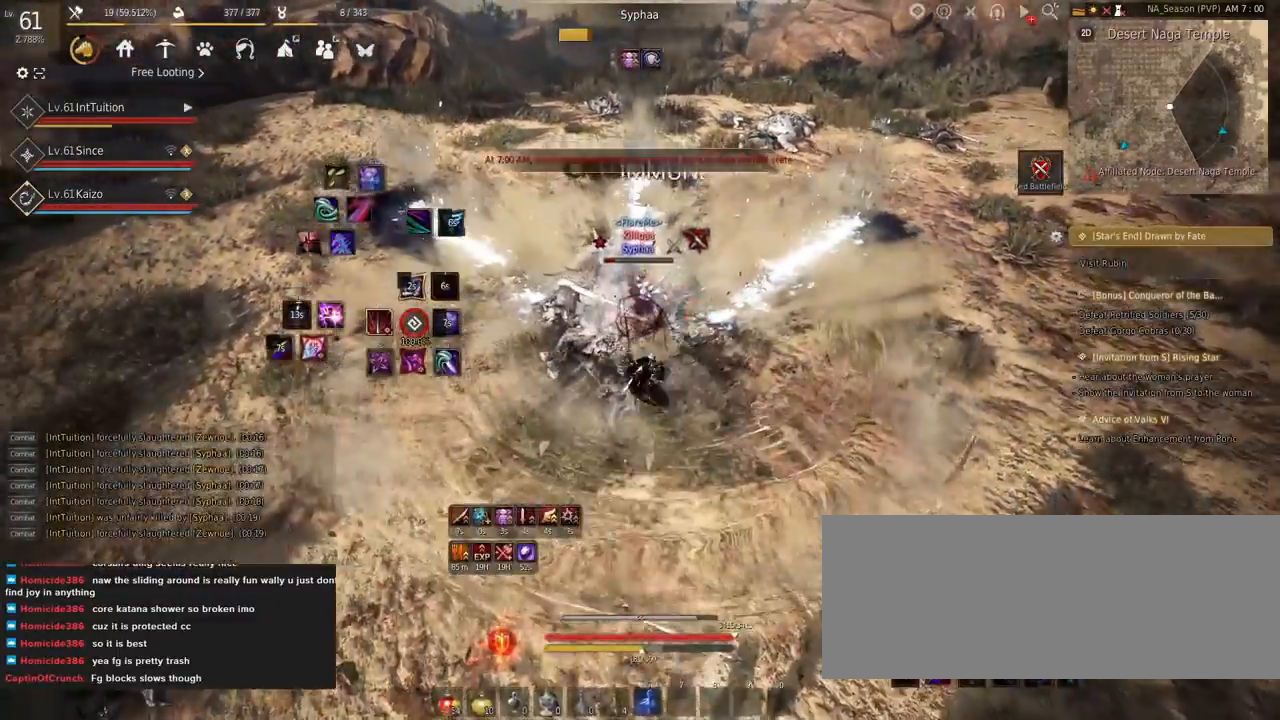
{"keys": [], "mouse": [], "events": [[200, "e", "up"], [200, "s", "up"]]}
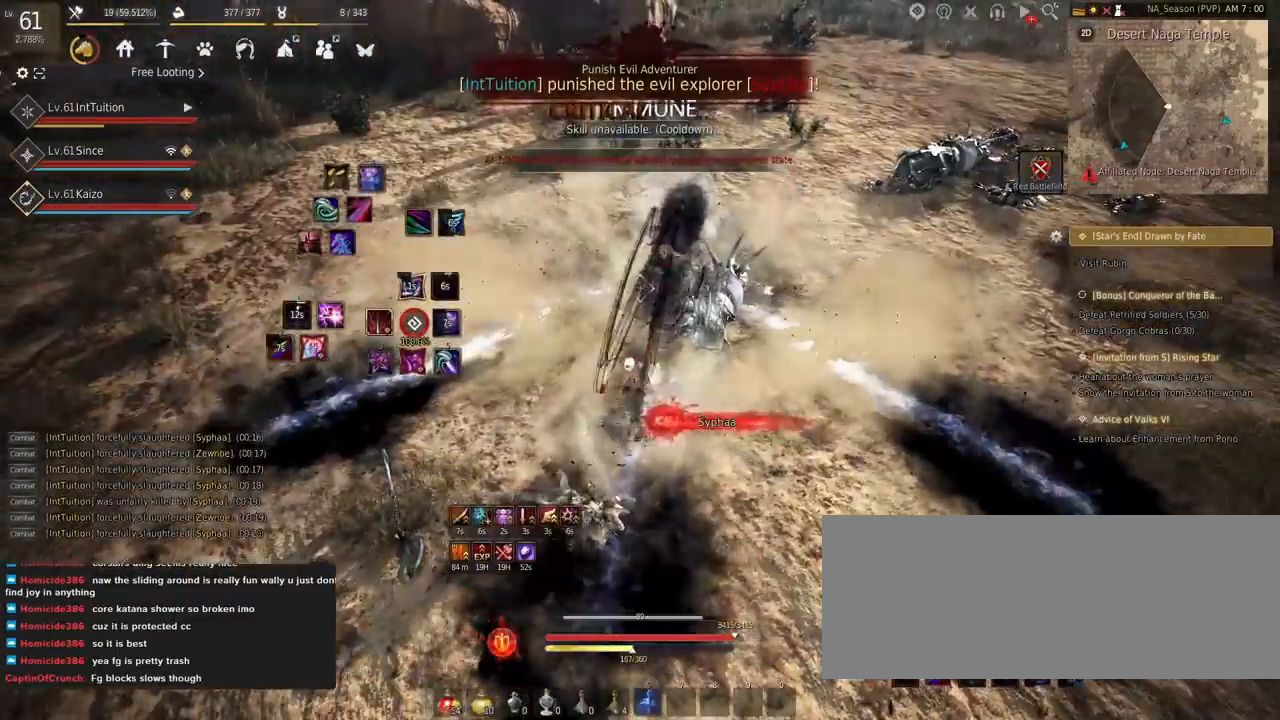
{"keys": [], "mouse": [], "events": []}
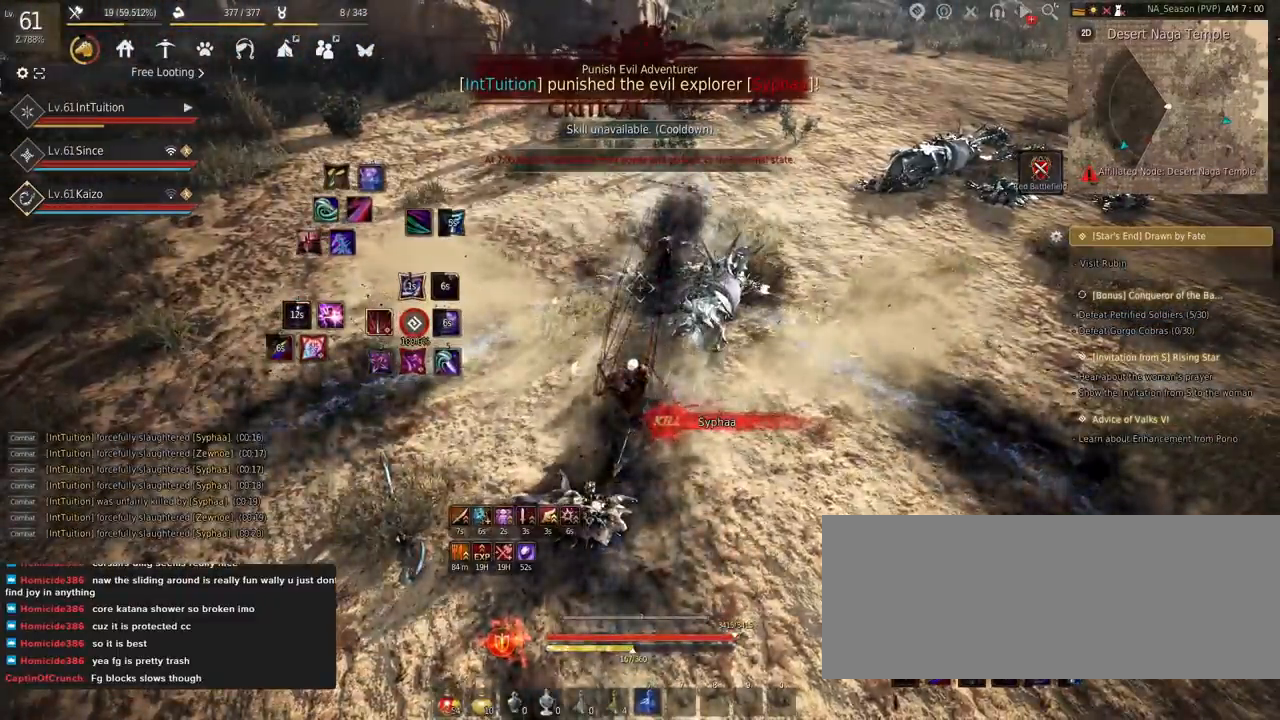
{"keys": ["w"], "mouse": [], "events": [[167, "w", "down"]]}
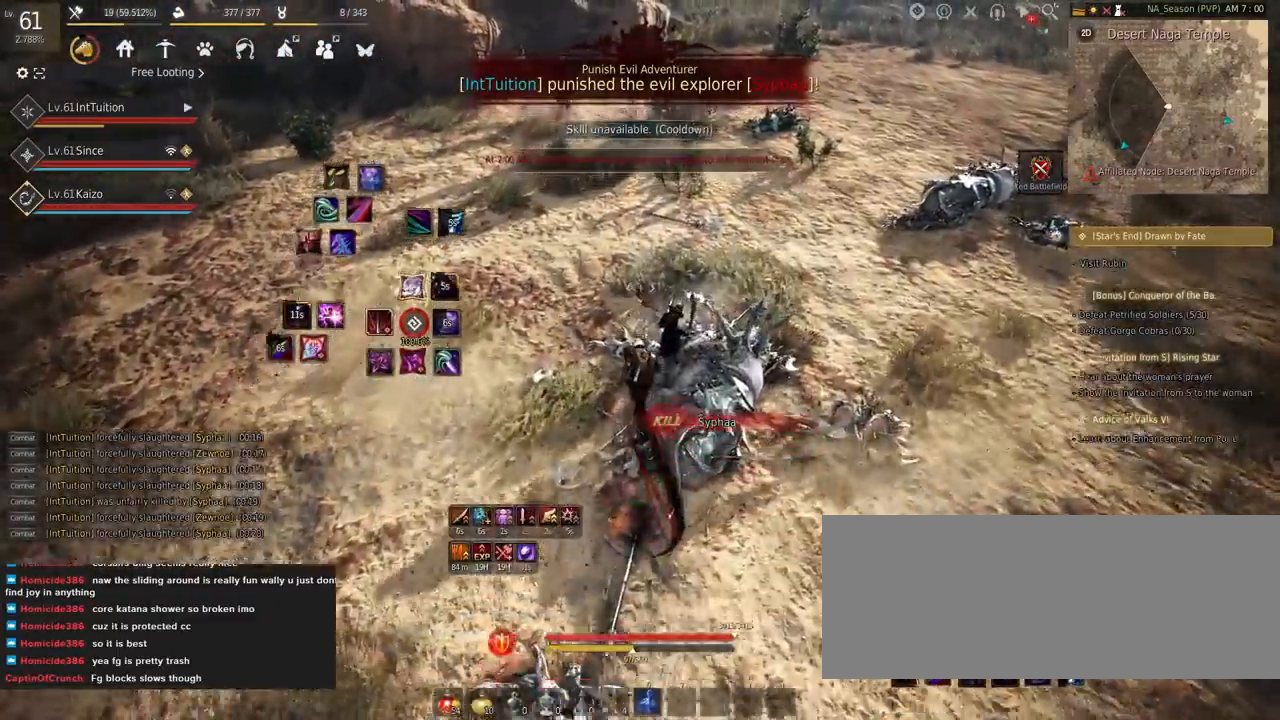
{"keys": ["w"], "mouse": [], "events": []}
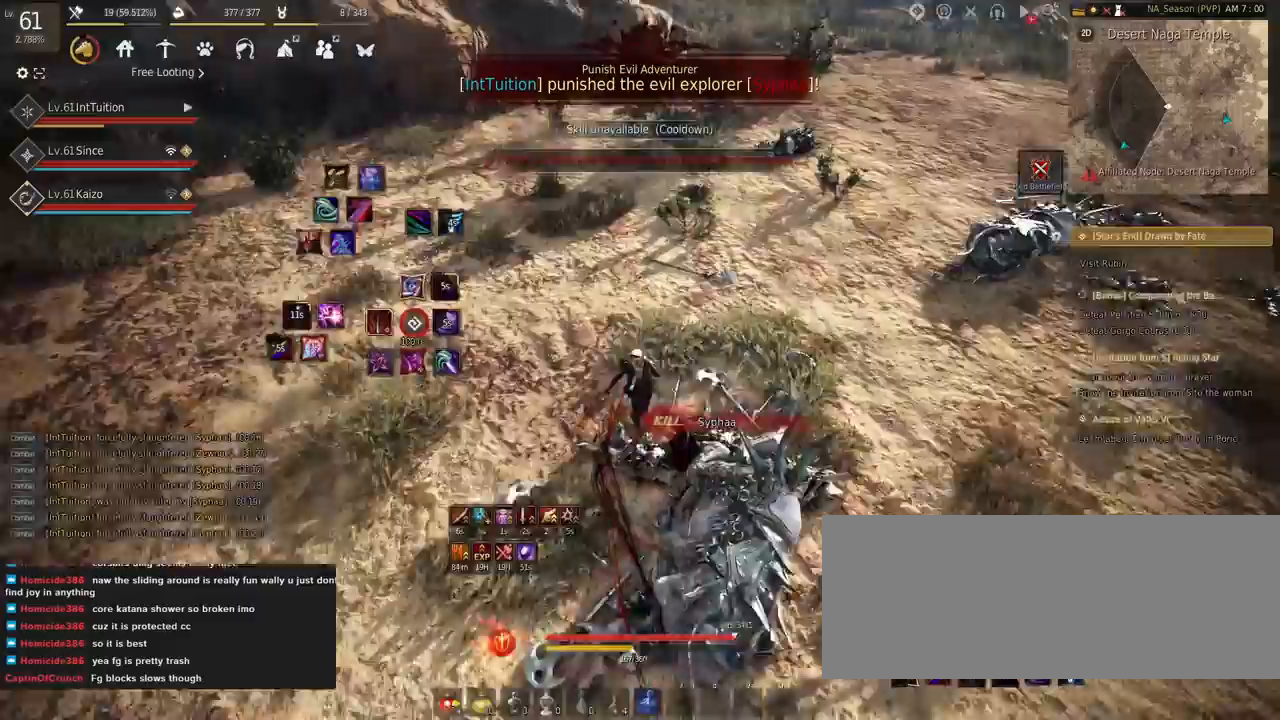
{"keys": ["w"], "mouse": [], "events": []}
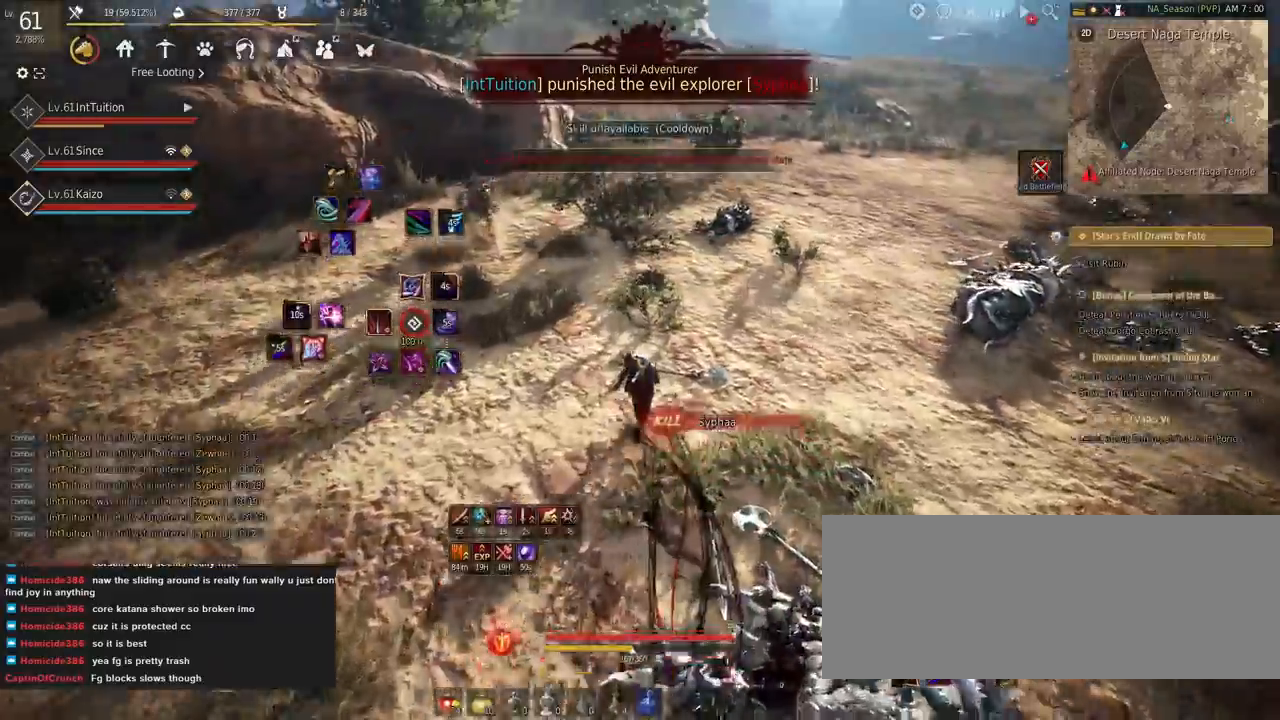
{"keys": ["w"], "mouse": [], "events": []}
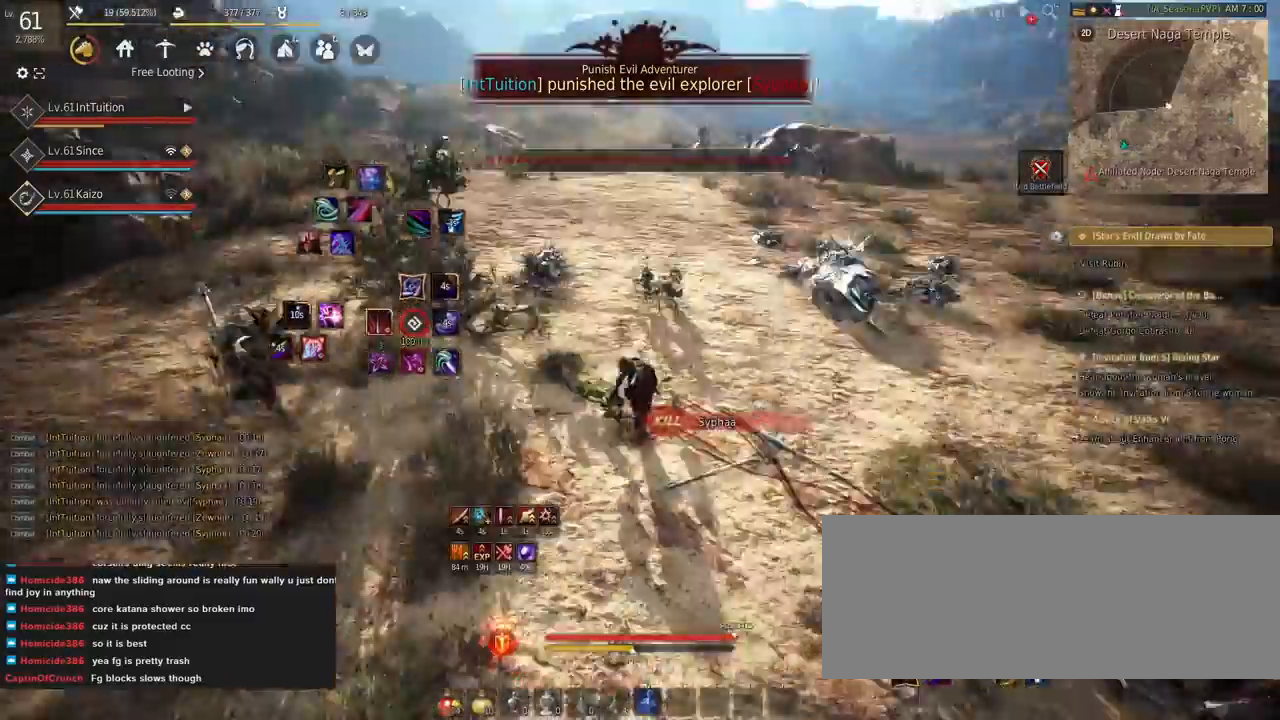
{"keys": ["a", "w"], "mouse": [], "events": [[117, "a", "down"]]}
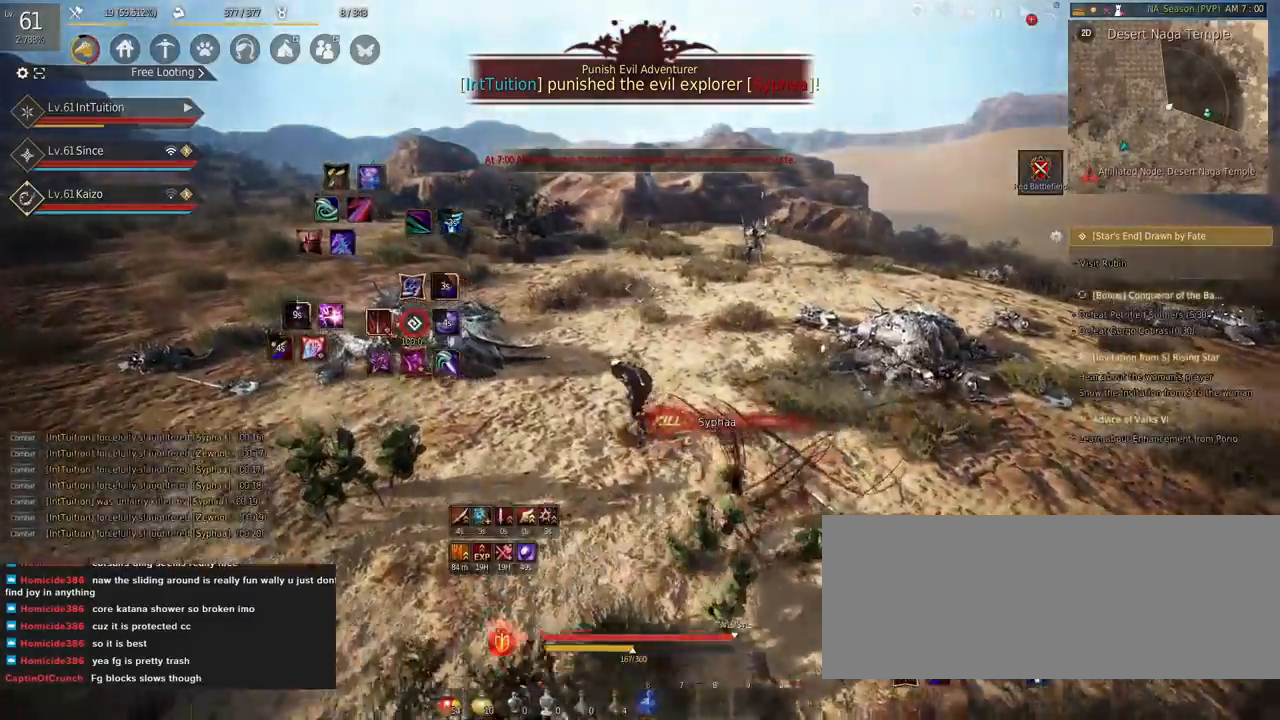
{"keys": ["a", "w"], "mouse": [], "events": [[67, "f", "down"], [200, "f", "up"]]}
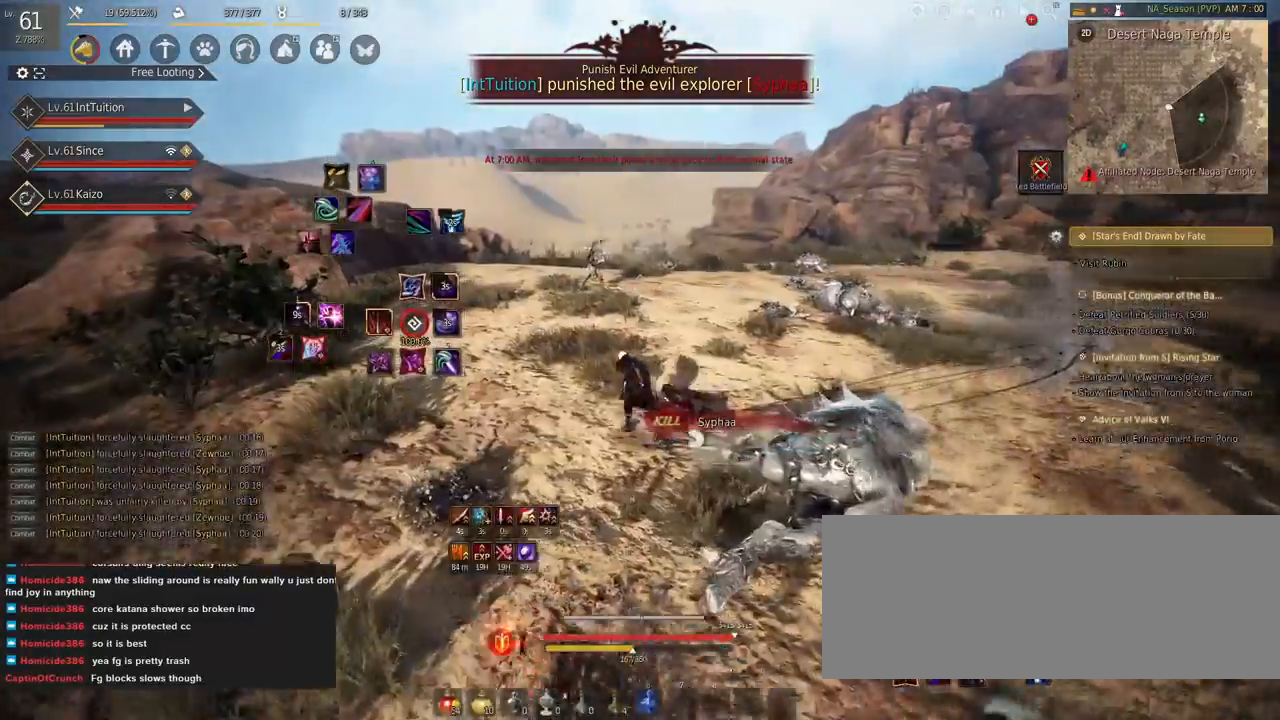
{"keys": ["a", "w"], "mouse": [], "events": []}
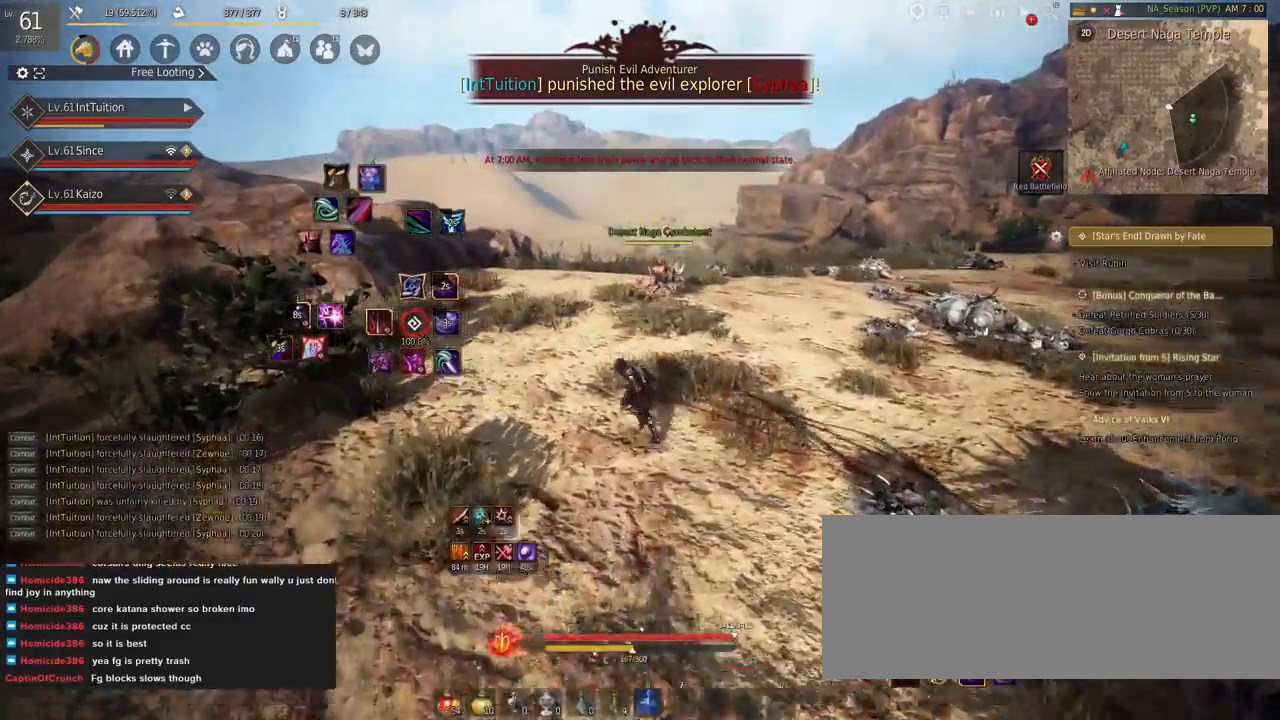
{"keys": ["d", "w"], "mouse": [], "events": [[34, "a", "up"], [467, "d", "down"]]}
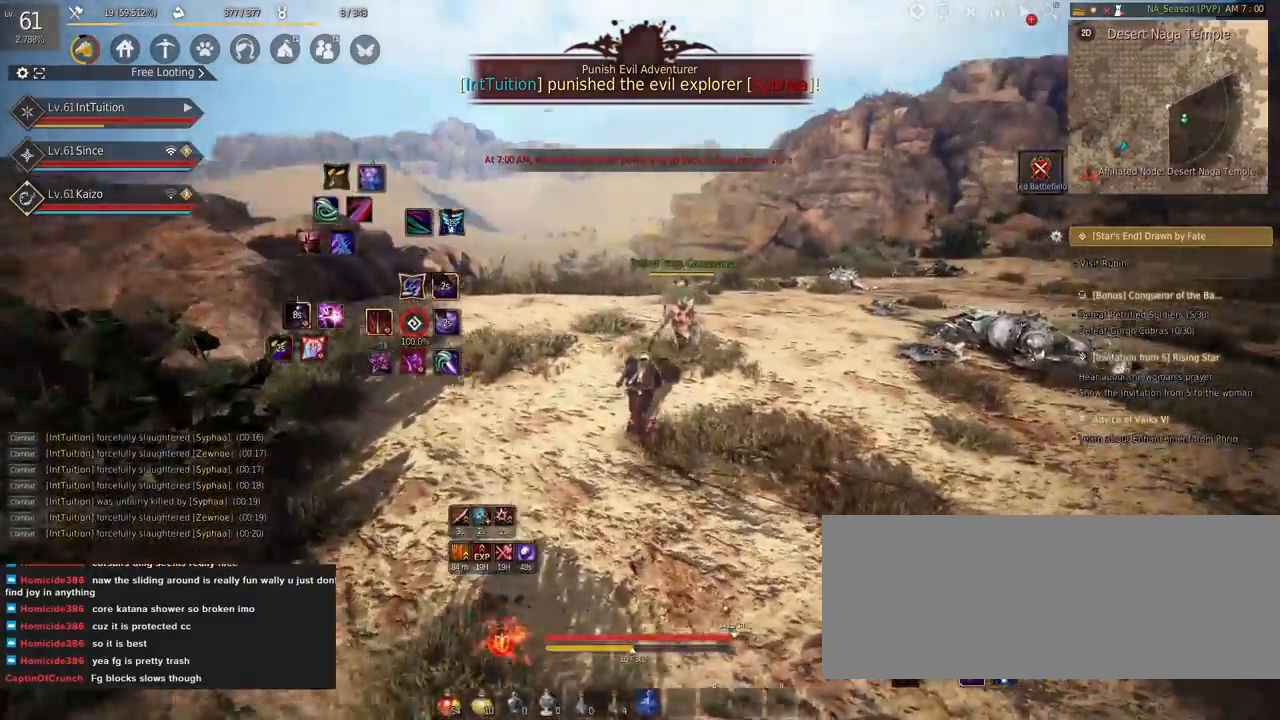
{"keys": [], "mouse": ["left"], "events": [[67, "d", "up"], [100, "w", "up"], [400, "mouse_left", "down"]]}
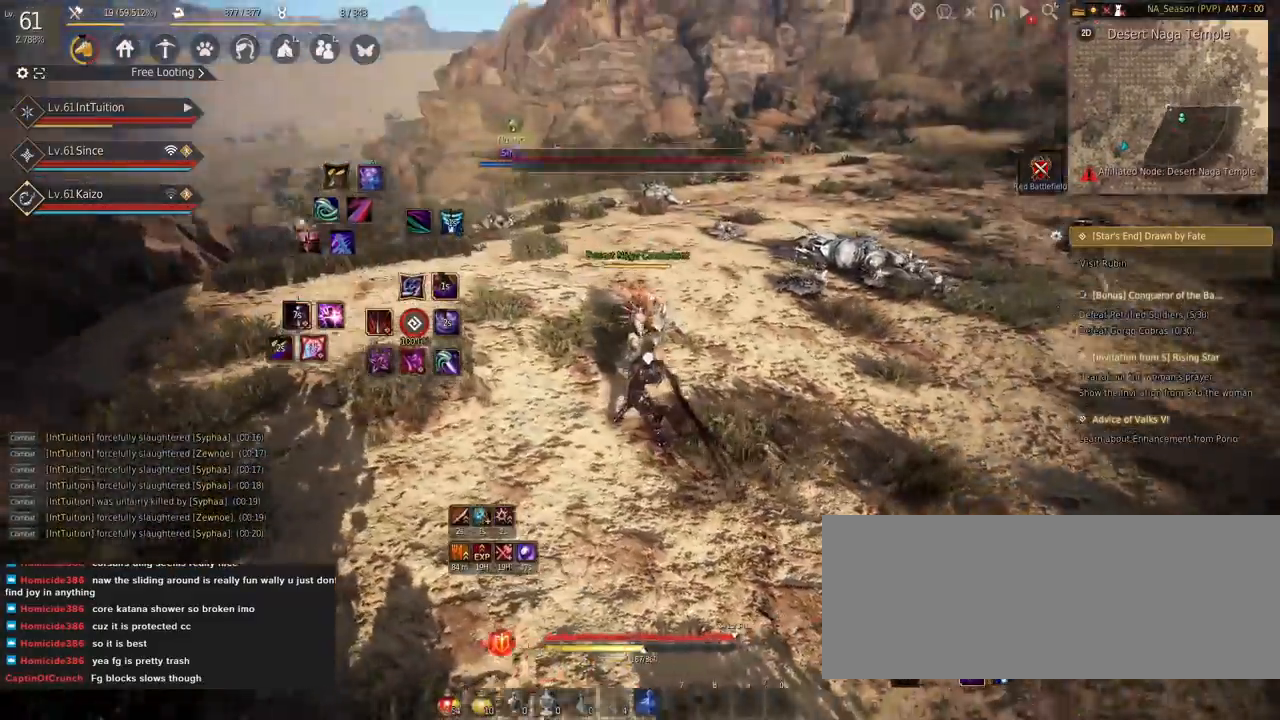
{"keys": ["q"], "mouse": [], "events": [[317, "mouse_left", "up"], [467, "q", "down"]]}
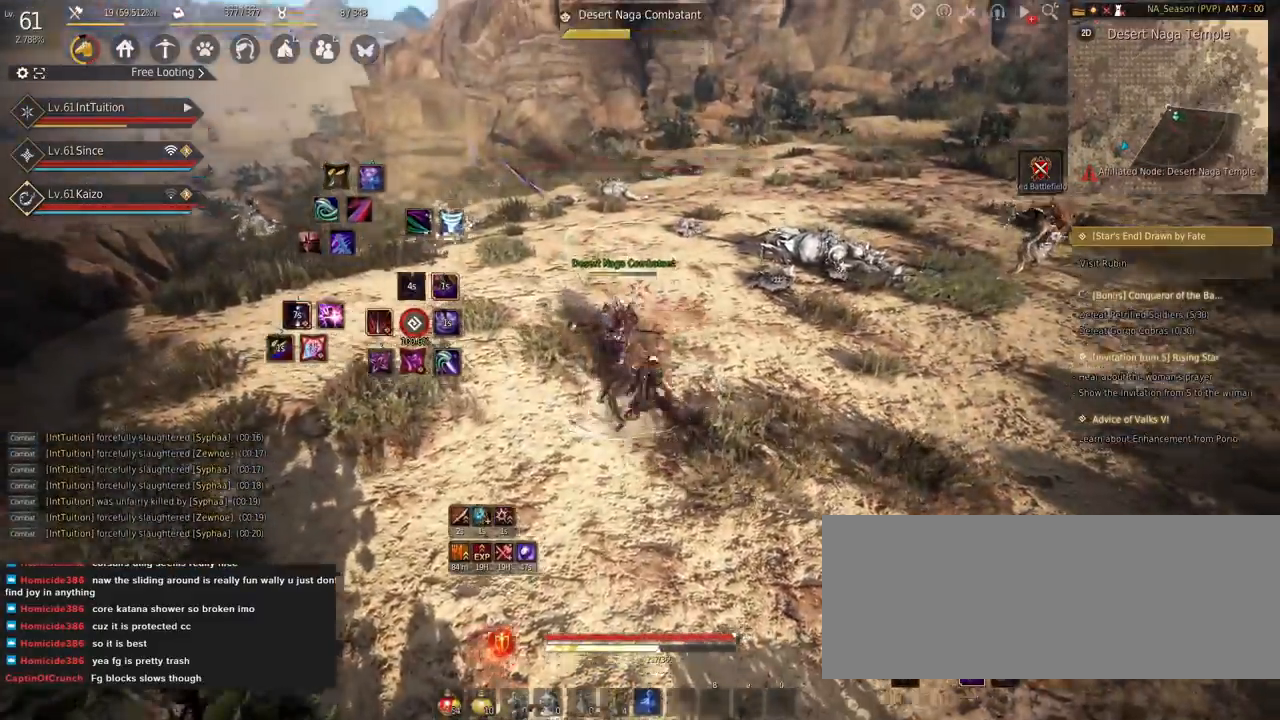
{"keys": [], "mouse": [], "events": [[34, "q", "up"], [117, "q", "down"], [184, "q", "up"]]}
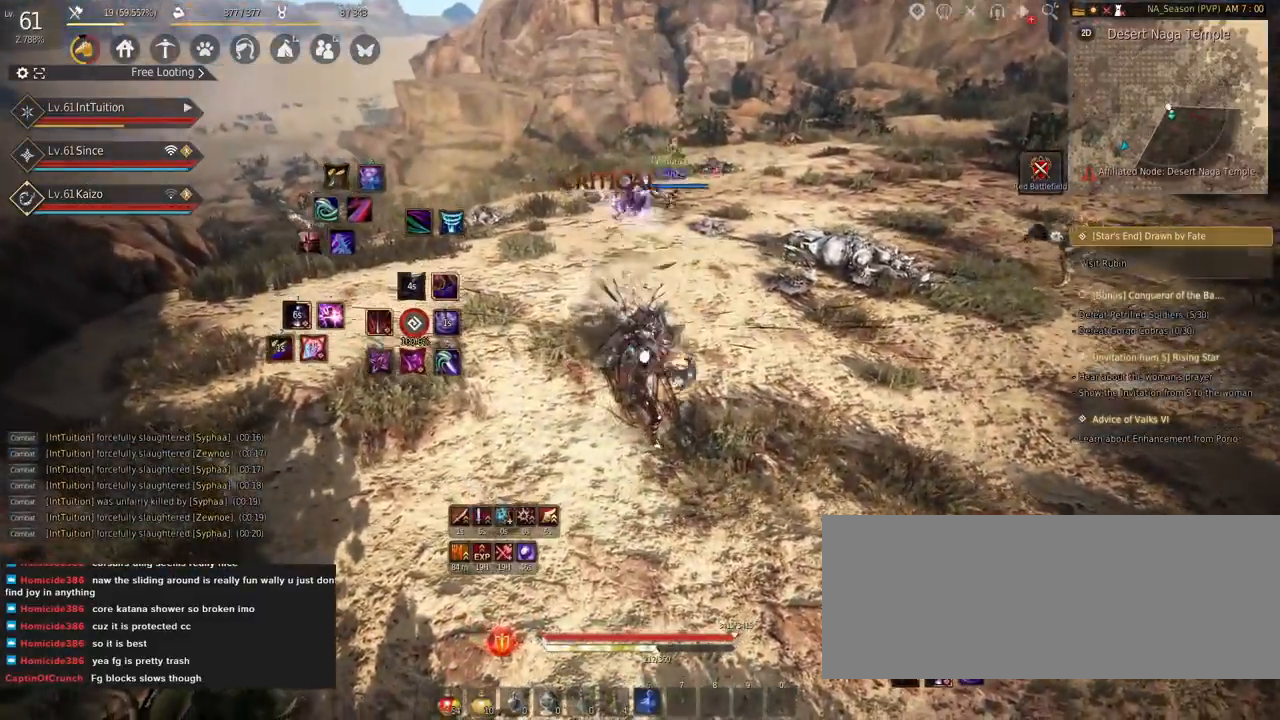
{"keys": [], "mouse": [], "events": []}
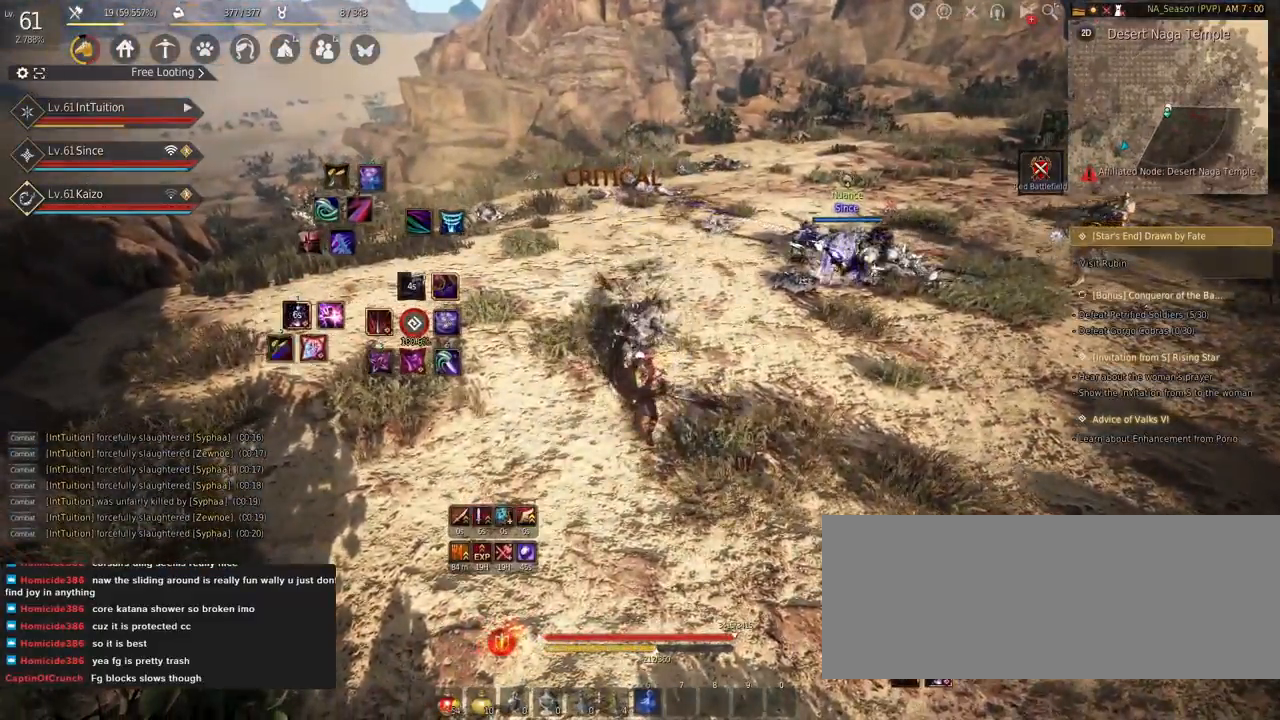
{"keys": [], "mouse": [], "events": []}
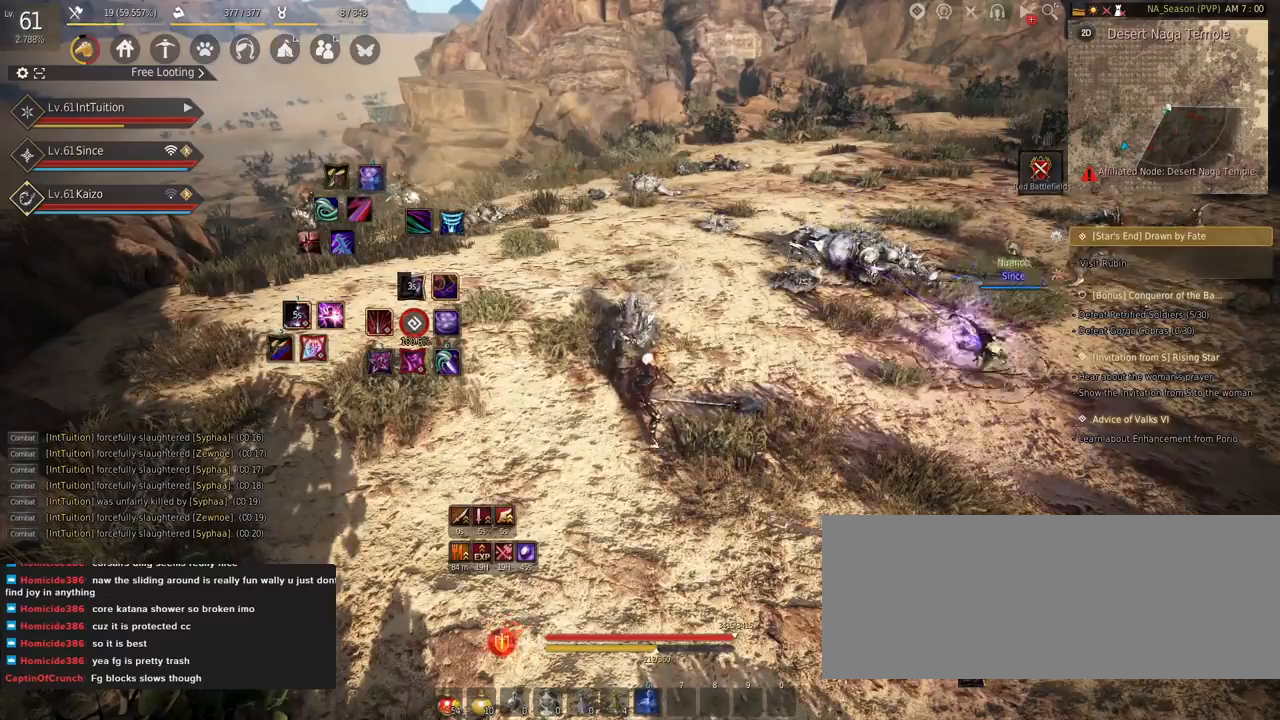
{"keys": [], "mouse": [], "events": []}
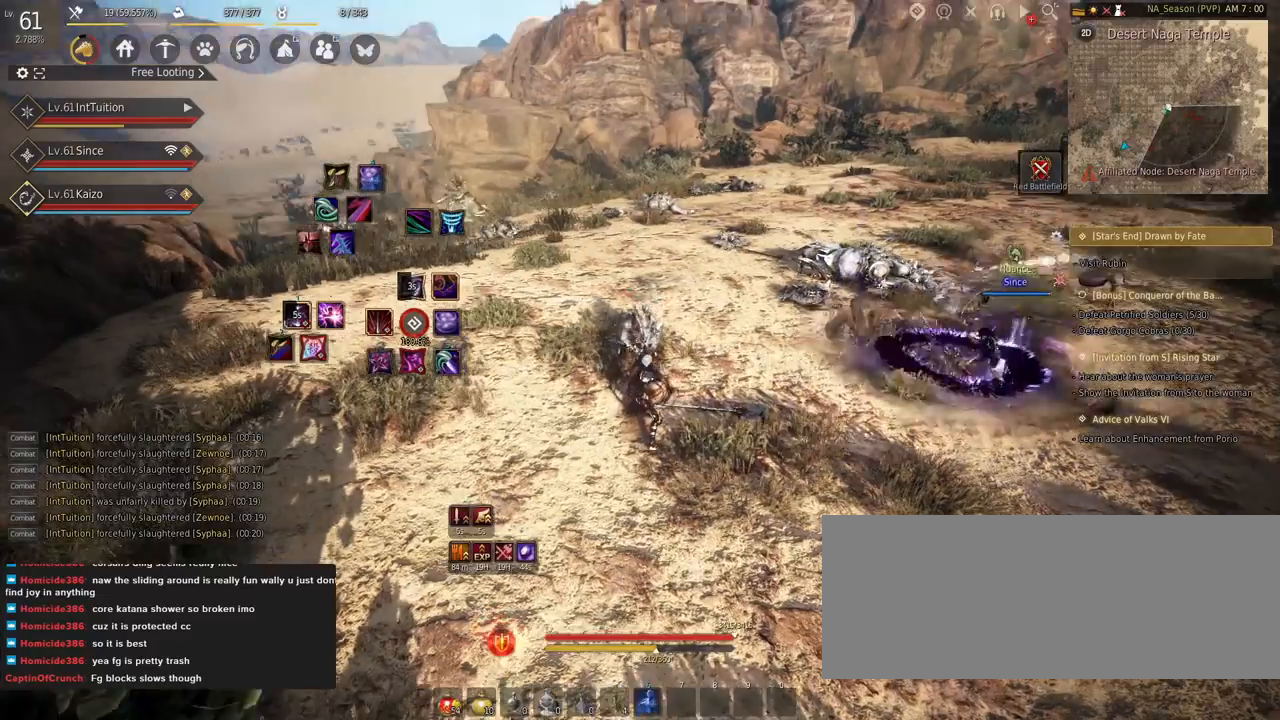
{"keys": [], "mouse": [], "events": []}
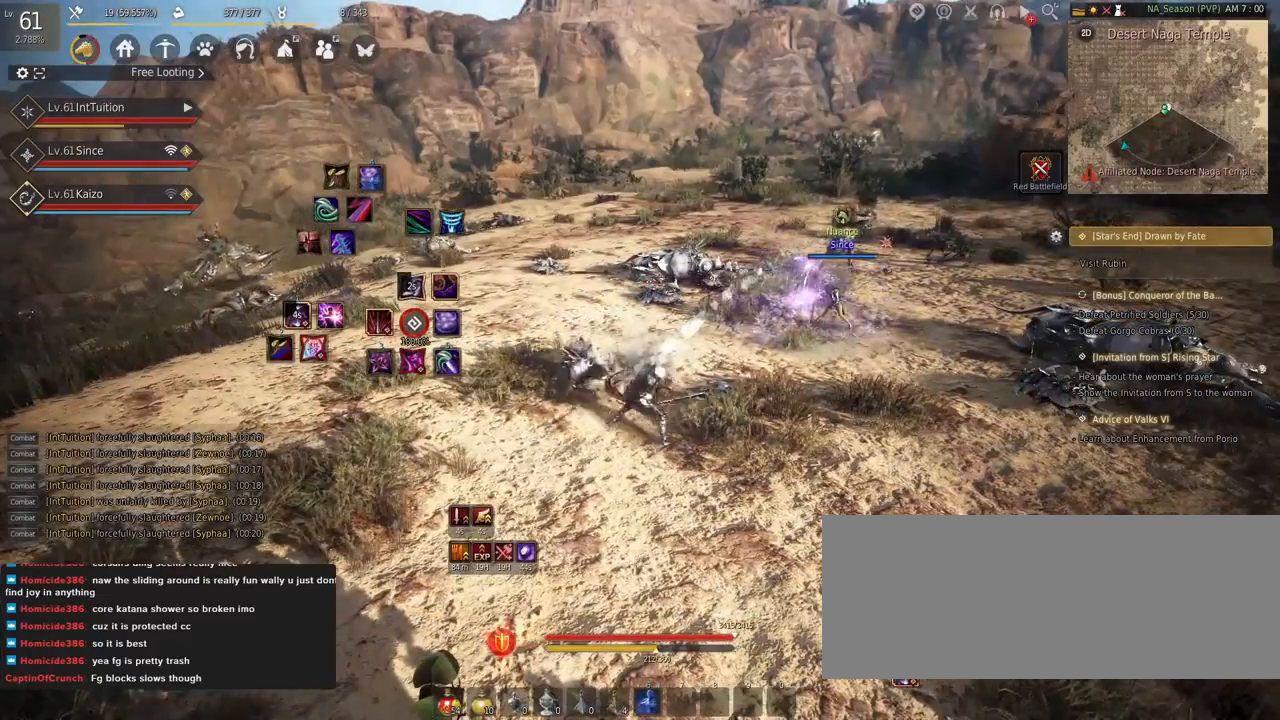
{"keys": [], "mouse": [], "events": []}
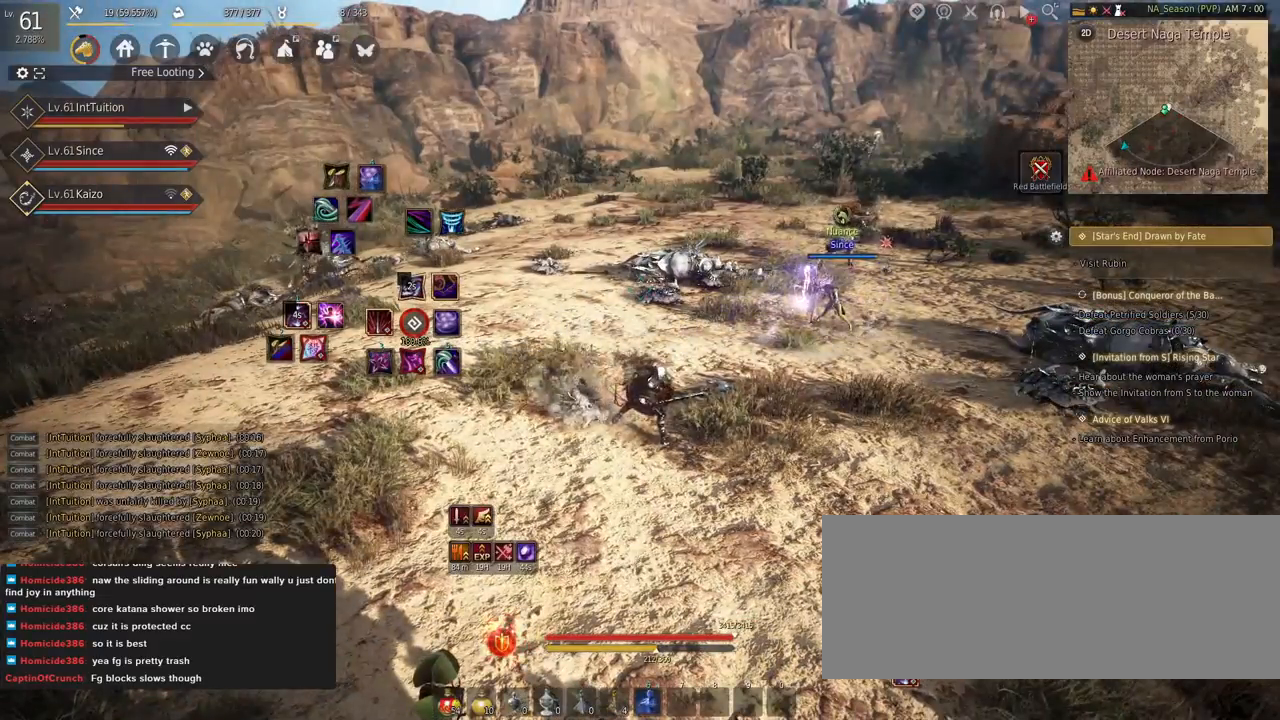
{"keys": [], "mouse": [], "events": []}
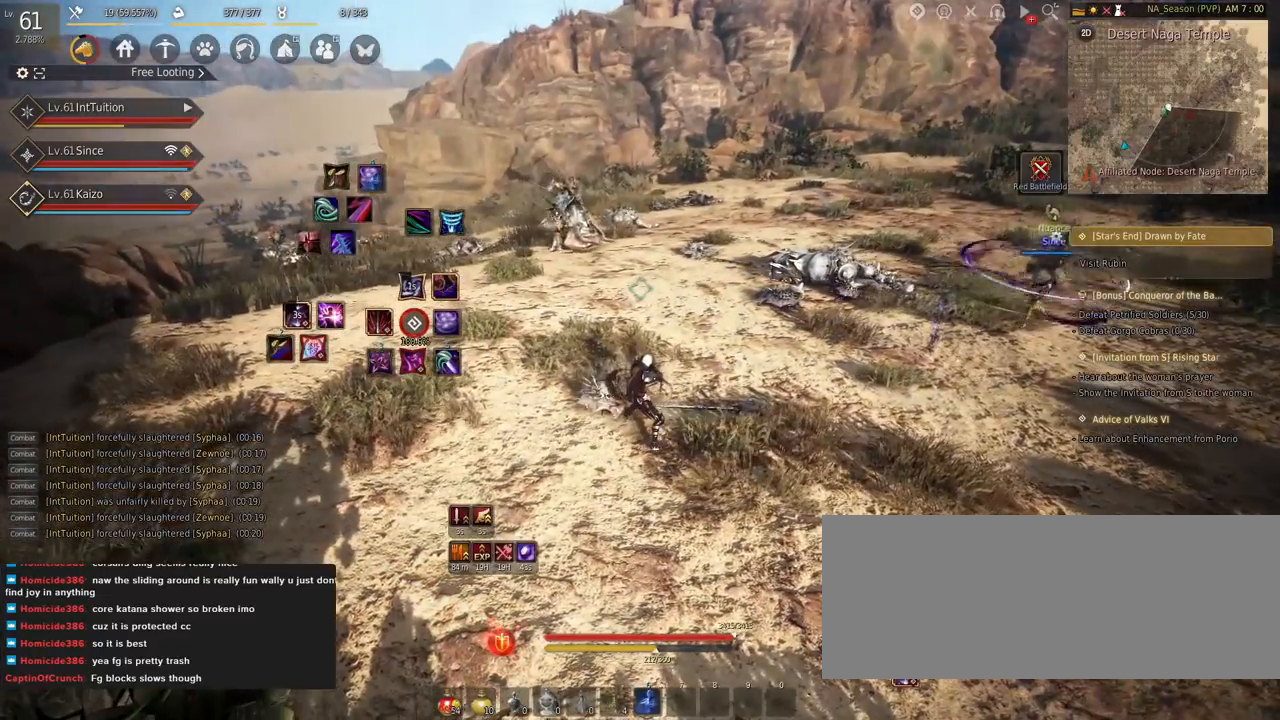
{"keys": [], "mouse": [], "events": []}
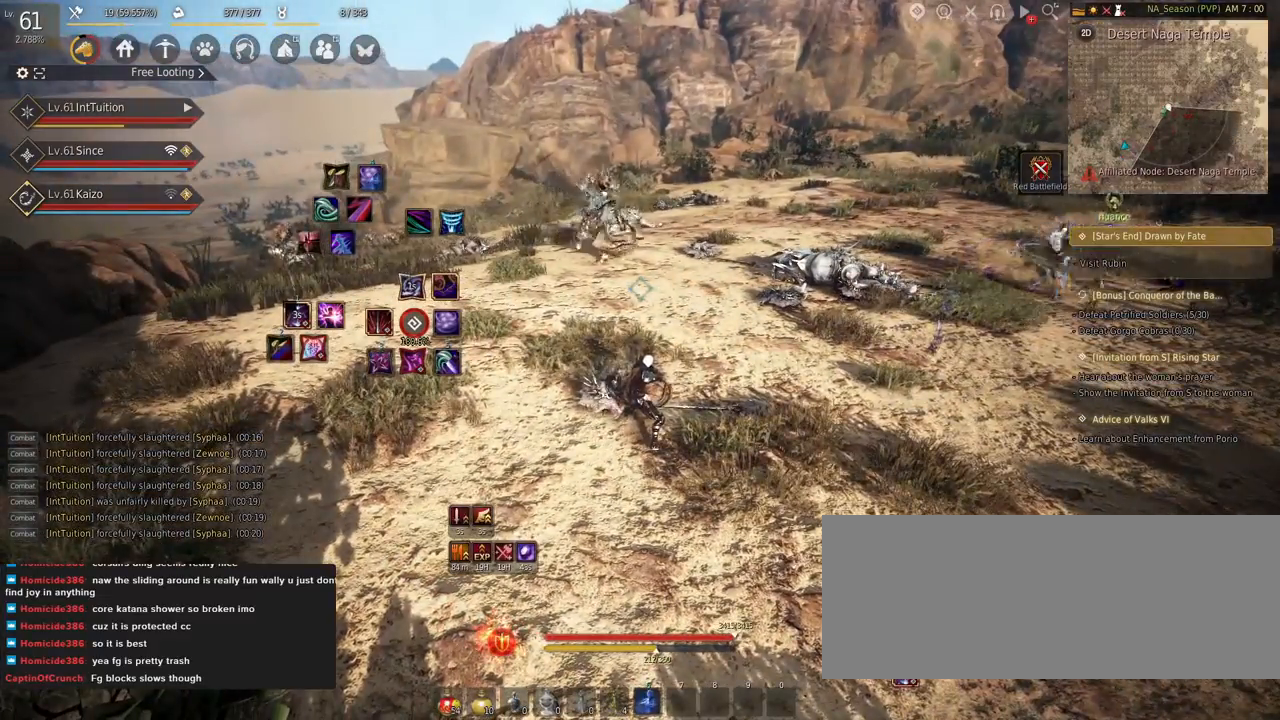
{"keys": [], "mouse": [], "events": [[150, "d", "down"], [467, "d", "up"]]}
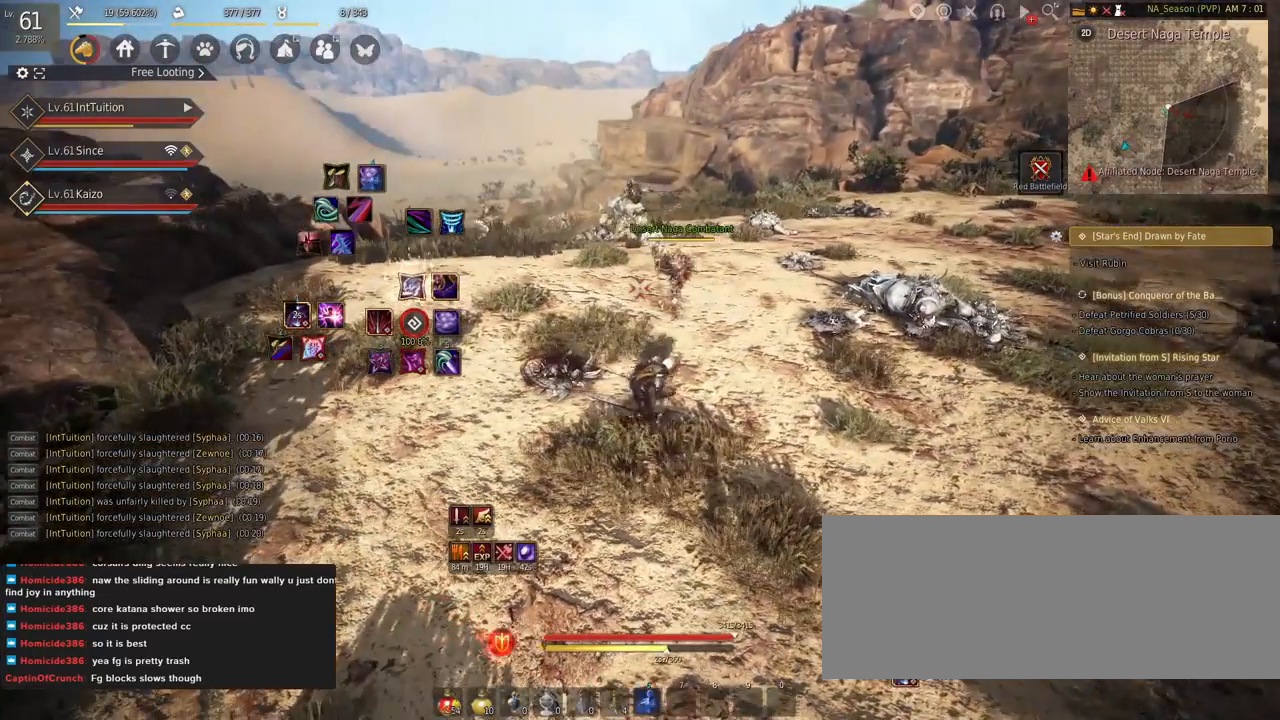
{"keys": [], "mouse": [], "events": [[367, "d", "down"], [467, "d", "up"]]}
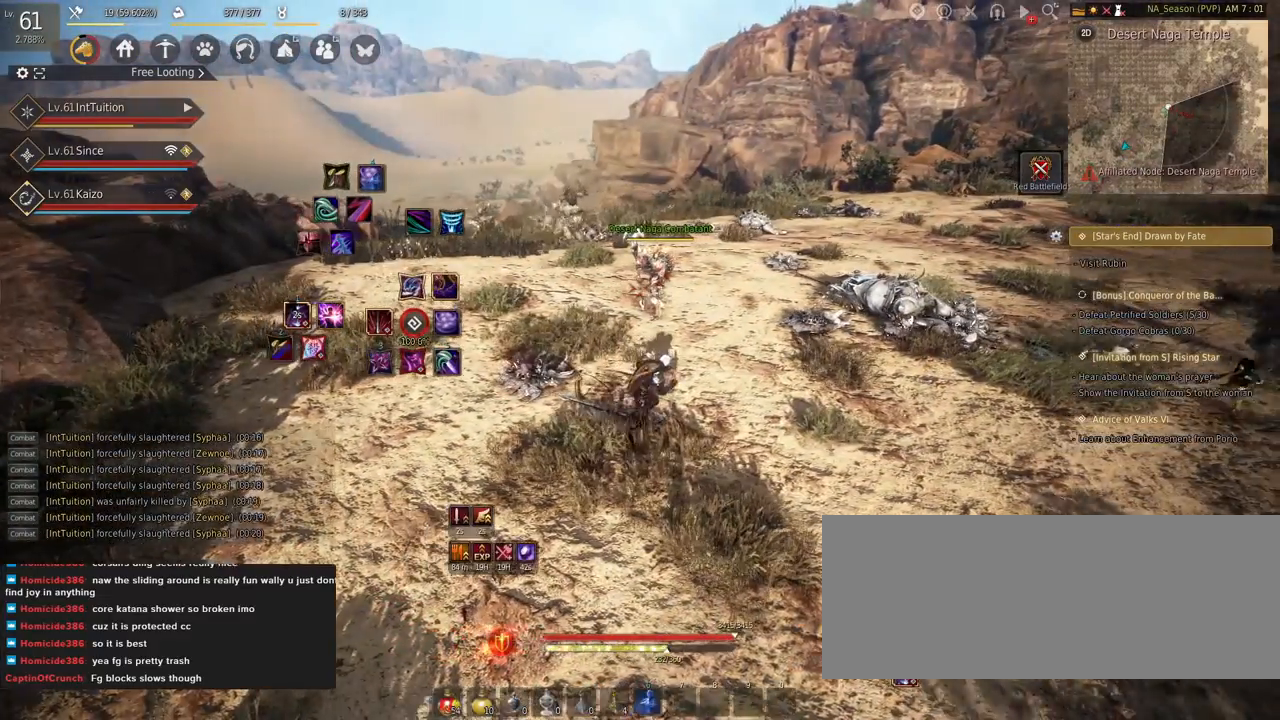
{"keys": [], "mouse": [], "events": [[100, "d", "down"], [167, "d", "up"], [250, "d", "down"], [334, "d", "up"]]}
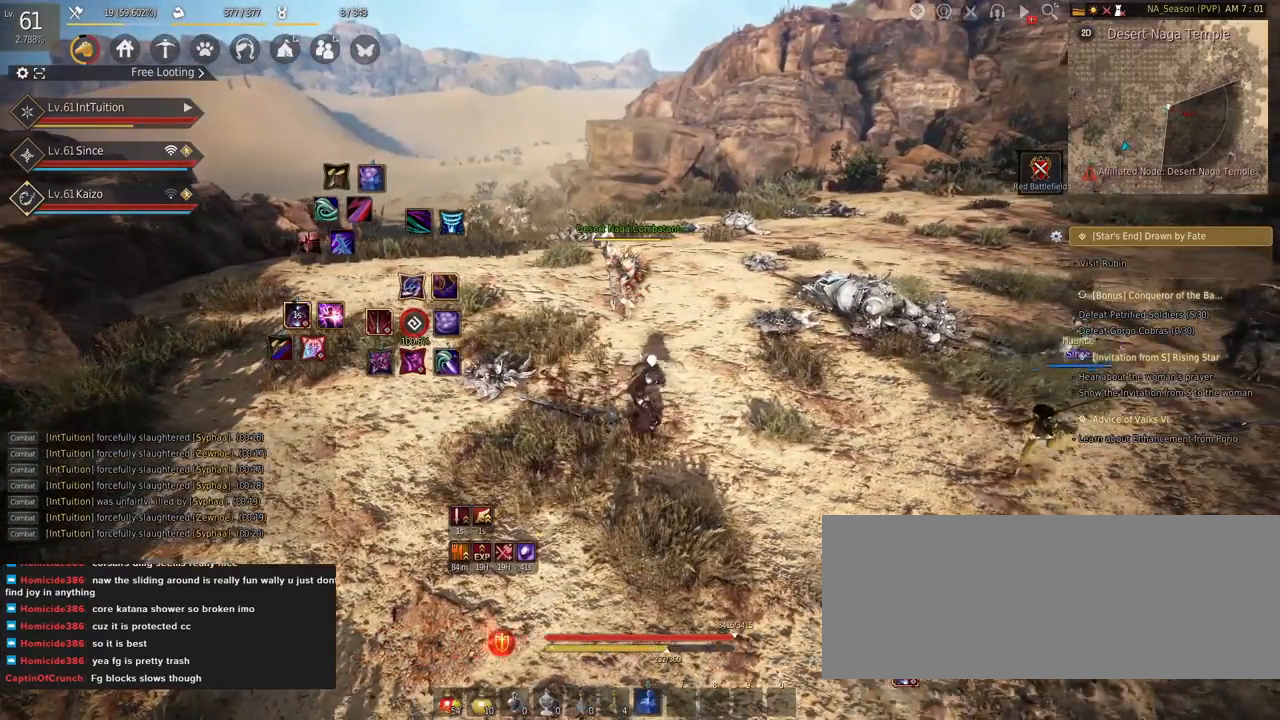
{"keys": [], "mouse": [], "events": [[317, "q", "down"], [417, "q", "up"]]}
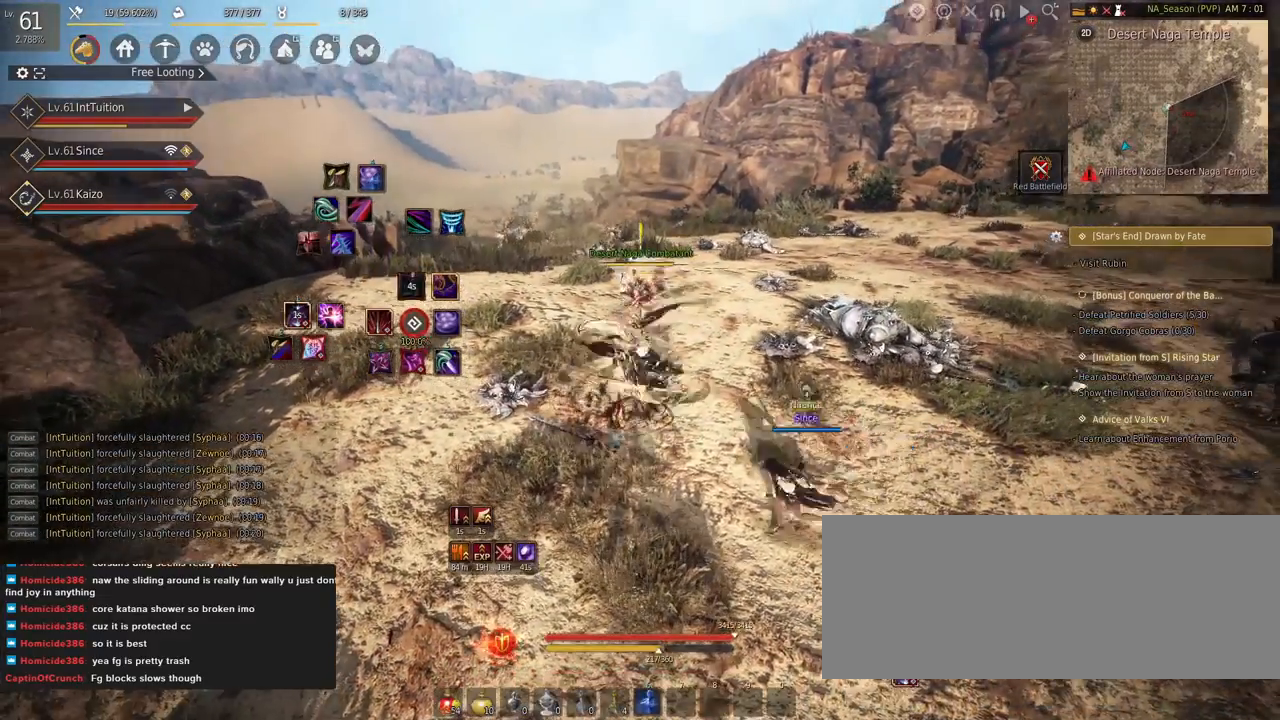
{"keys": [], "mouse": [], "events": []}
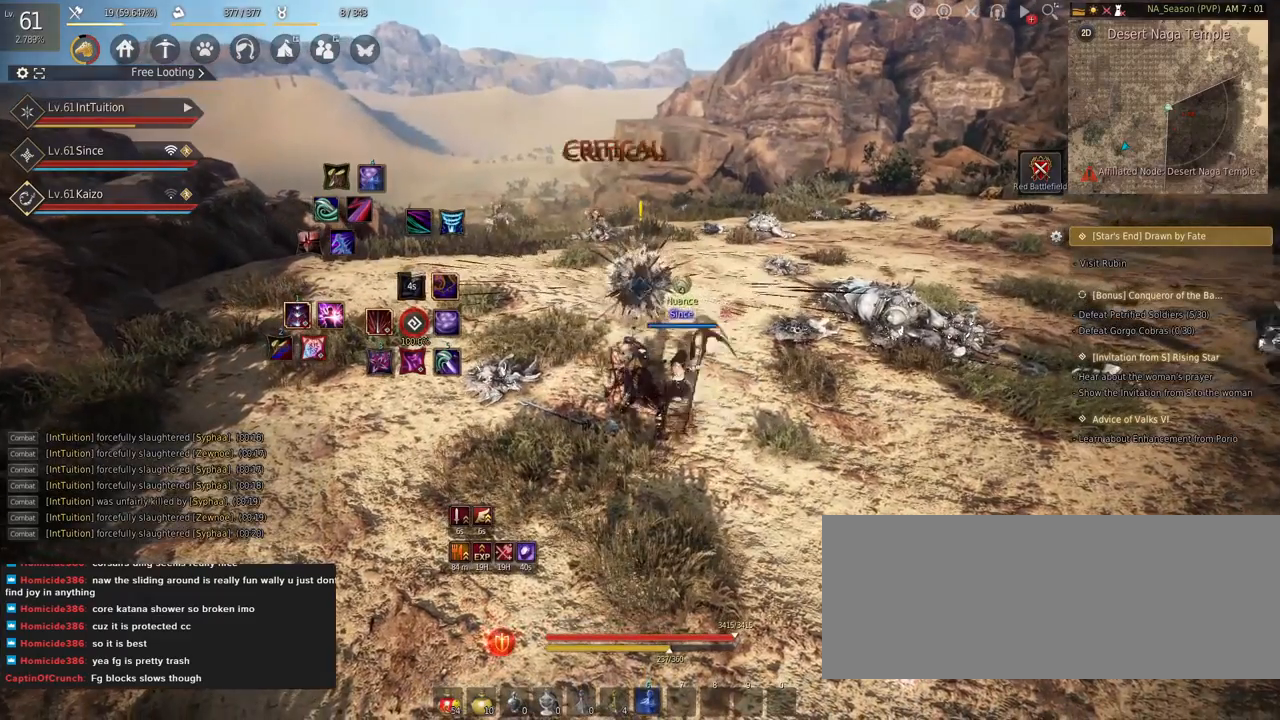
{"keys": ["shift"], "mouse": [], "events": [[217, "shift", "down"], [334, "r", "down"], [450, "r", "up"]]}
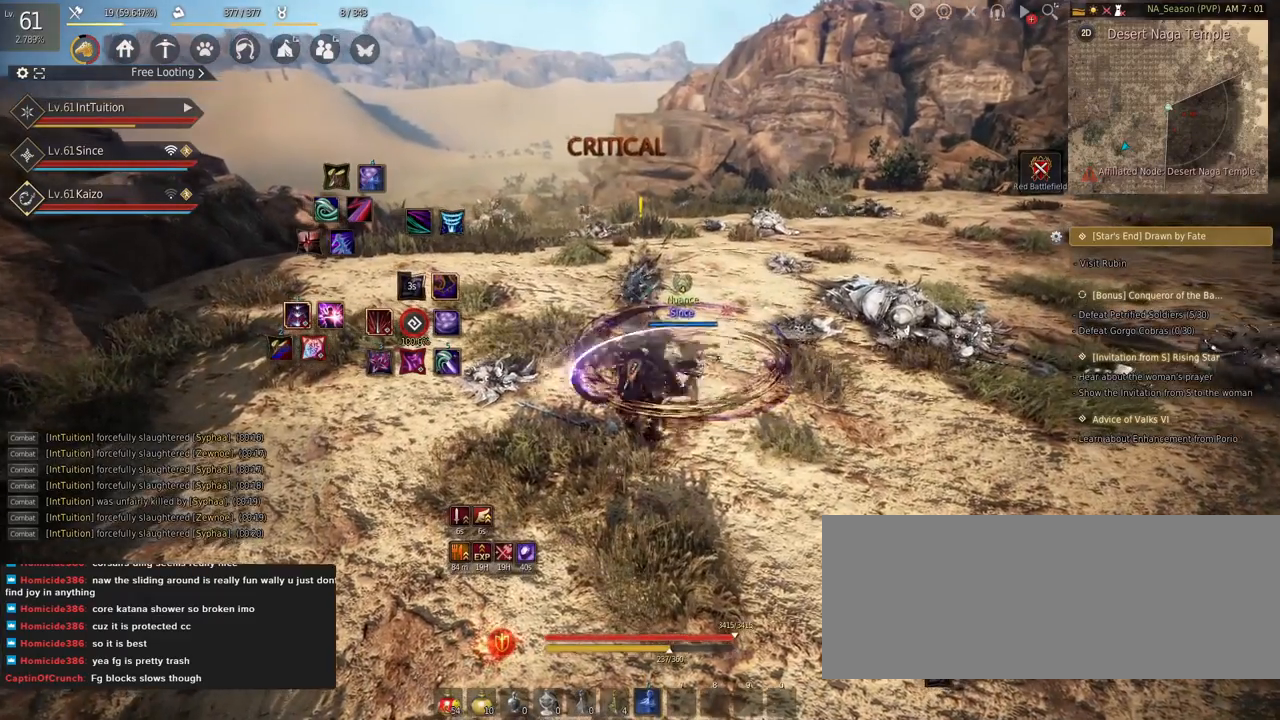
{"keys": [], "mouse": [], "events": [[50, "shift", "up"]]}